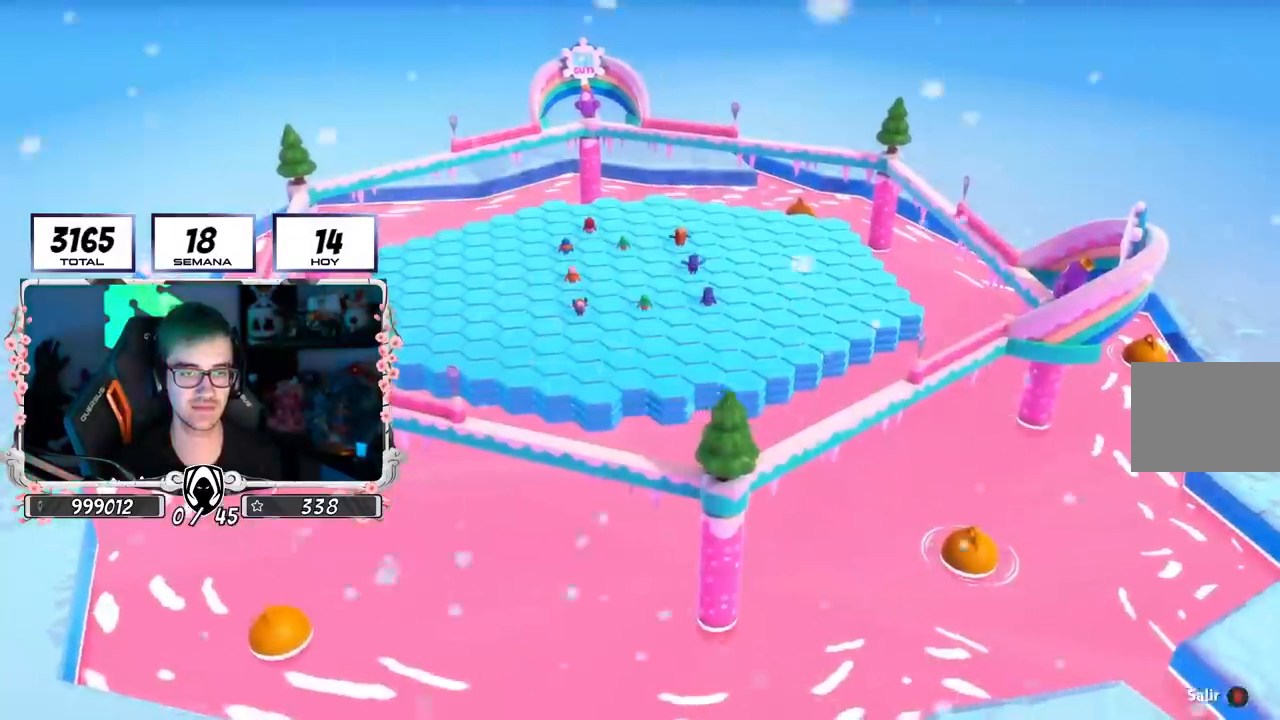
Gameplay with a controller (PlayStation layout); each line is a JSON object with the inputs held at the frame after it. "events" lists button and stick changes between this image and that frame as [ms after this image, input, new state], when the widget could be followed in between.
{"buttons": [], "left_stick": "center", "right_stick": "down-right", "events": [[367, "right_stick", "down-right"]]}
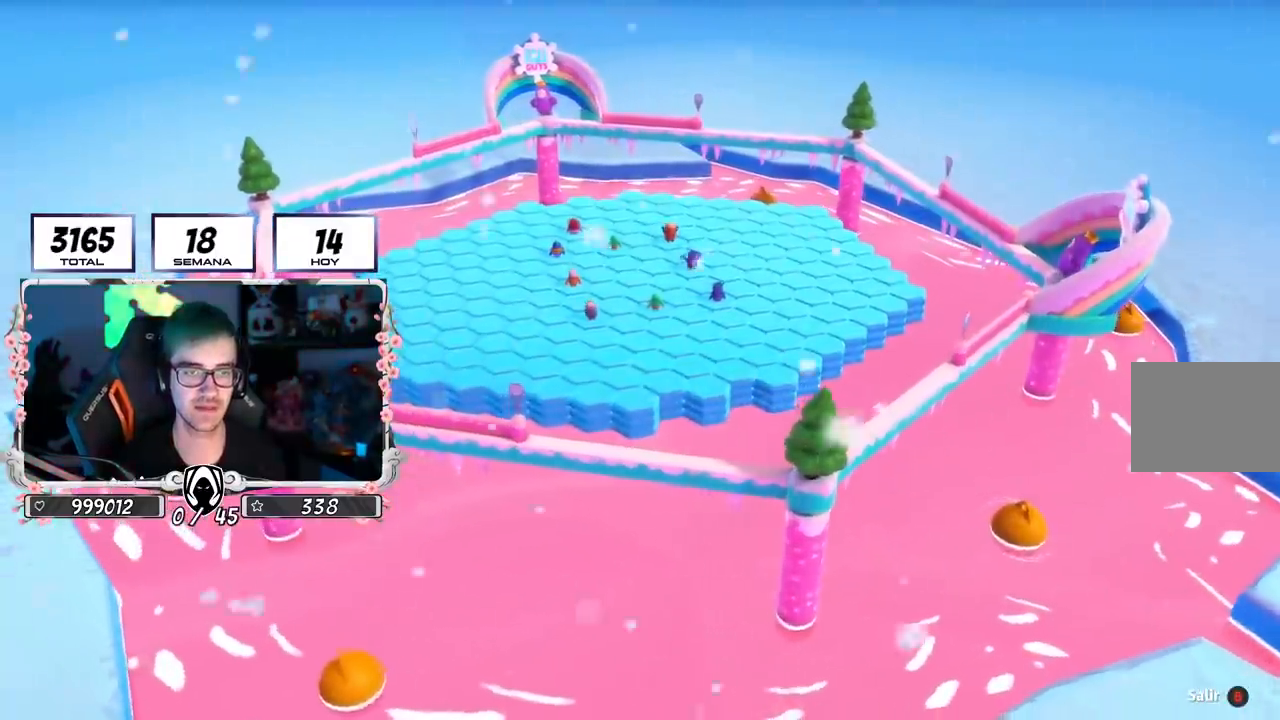
{"buttons": [], "left_stick": "center", "right_stick": "center", "events": [[300, "right_stick", "center"]]}
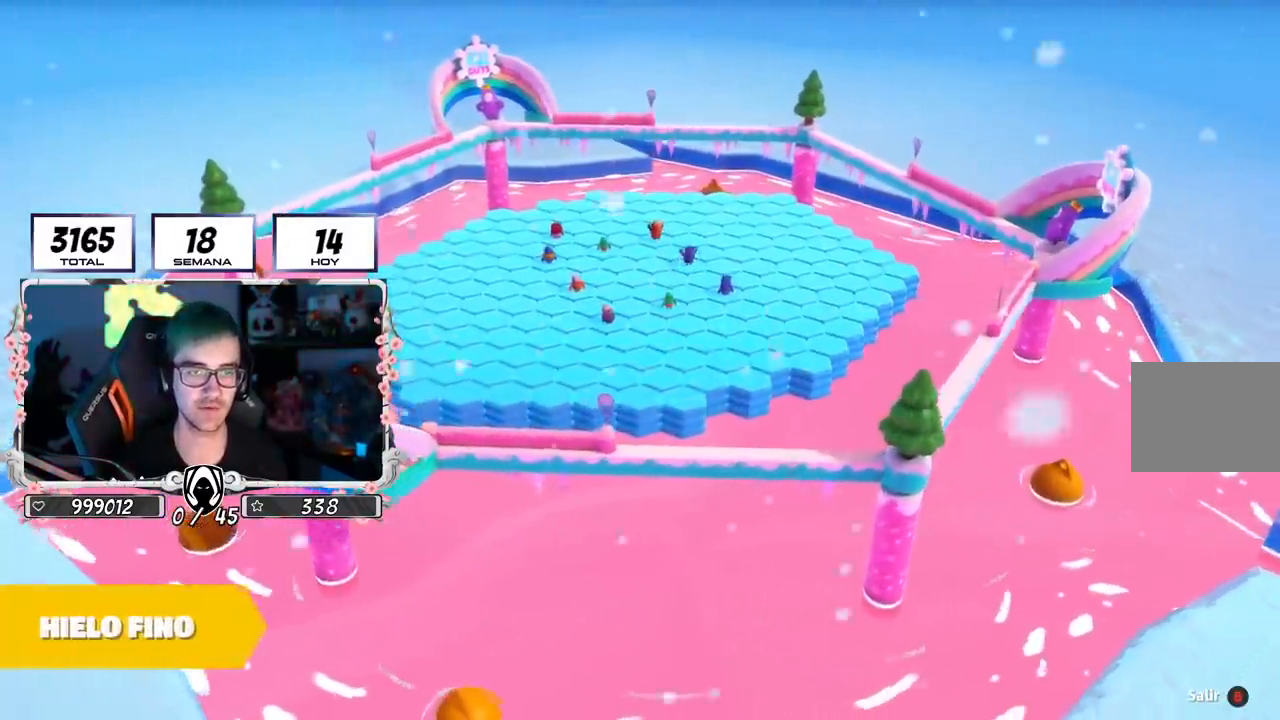
{"buttons": [], "left_stick": "center", "right_stick": "center", "events": []}
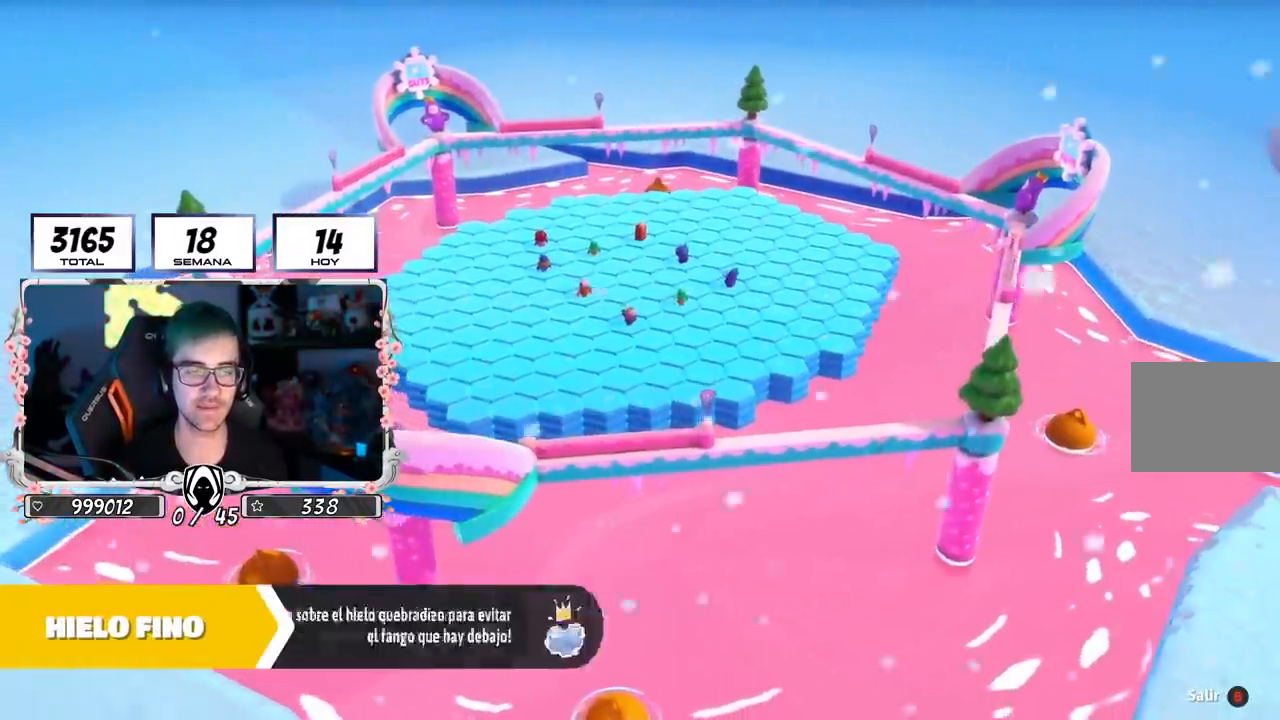
{"buttons": [], "left_stick": "center", "right_stick": "center", "events": []}
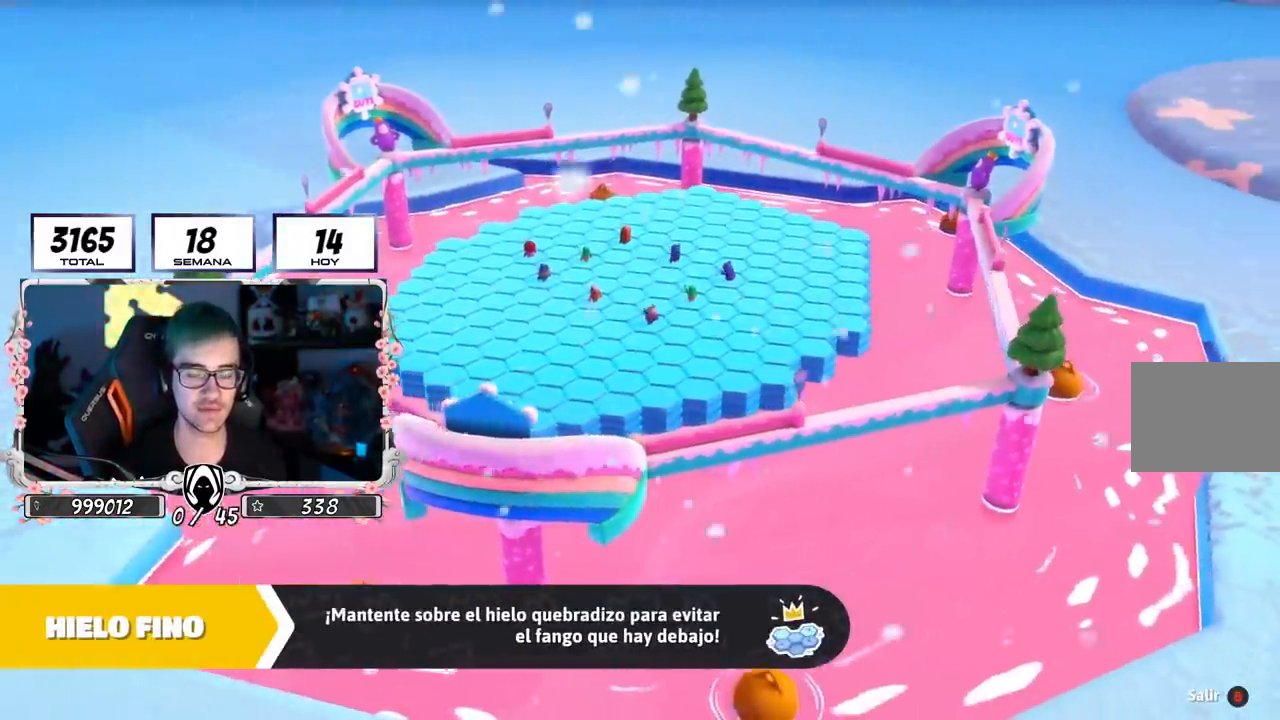
{"buttons": [], "left_stick": "center", "right_stick": "center", "events": []}
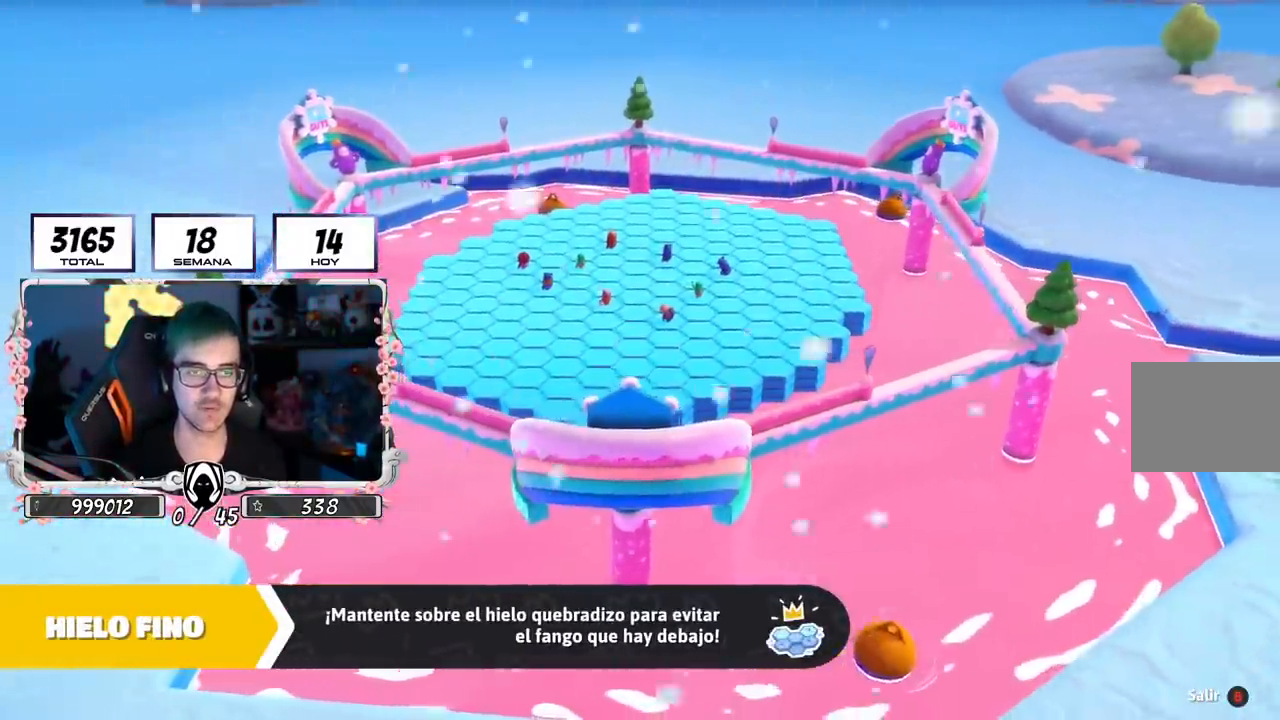
{"buttons": [], "left_stick": "center", "right_stick": "center", "events": []}
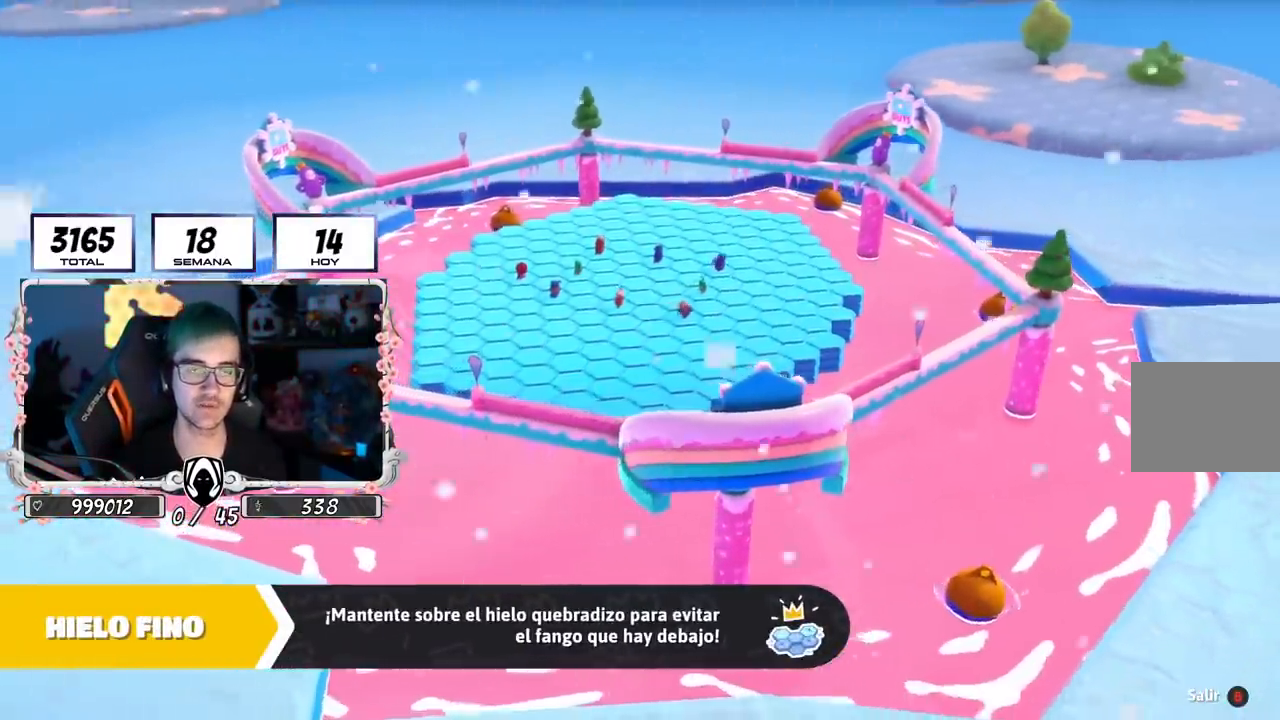
{"buttons": [], "left_stick": "center", "right_stick": "right", "events": [[367, "right_stick", "right"]]}
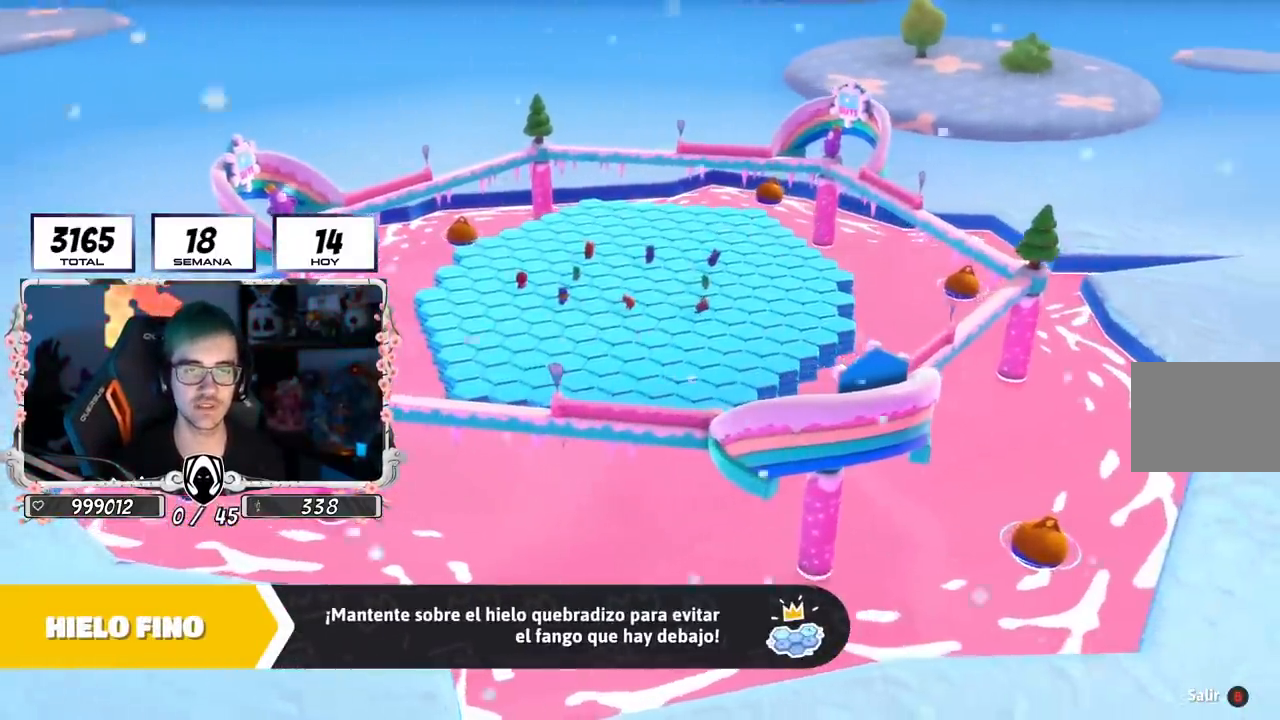
{"buttons": [], "left_stick": "center", "right_stick": "right", "events": []}
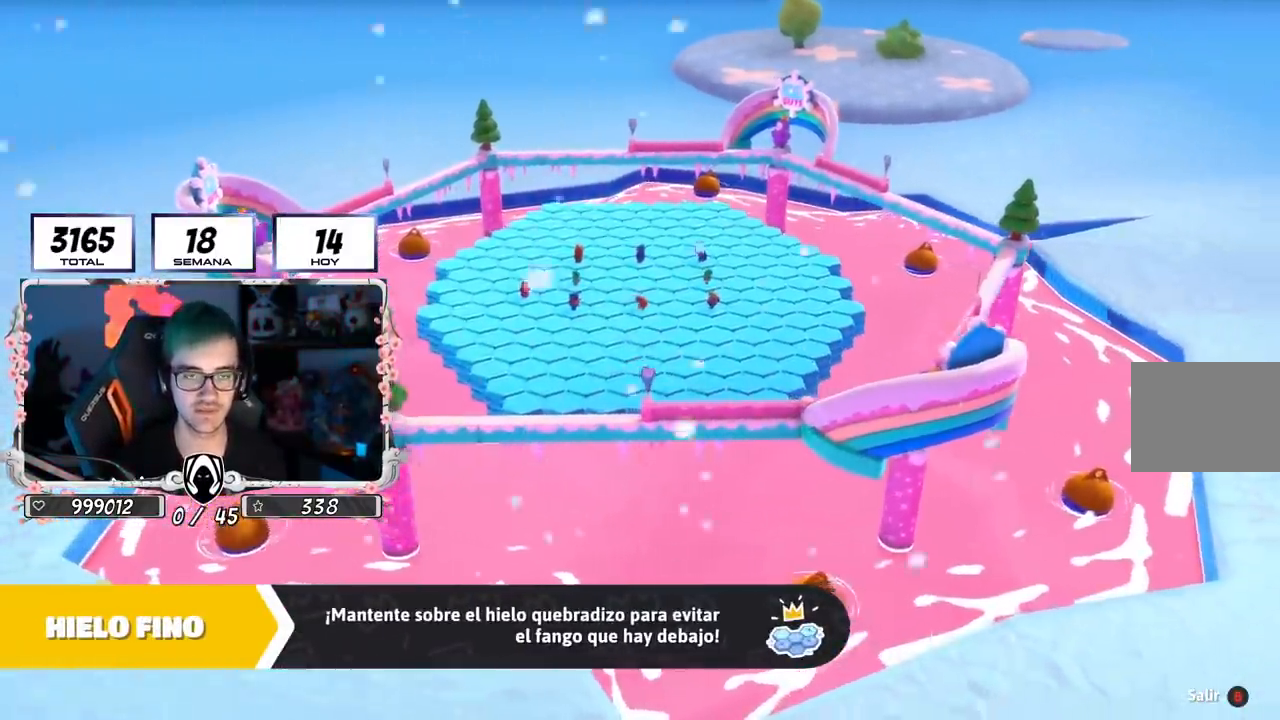
{"buttons": [], "left_stick": "center", "right_stick": "center", "events": [[116, "right_stick", "center"]]}
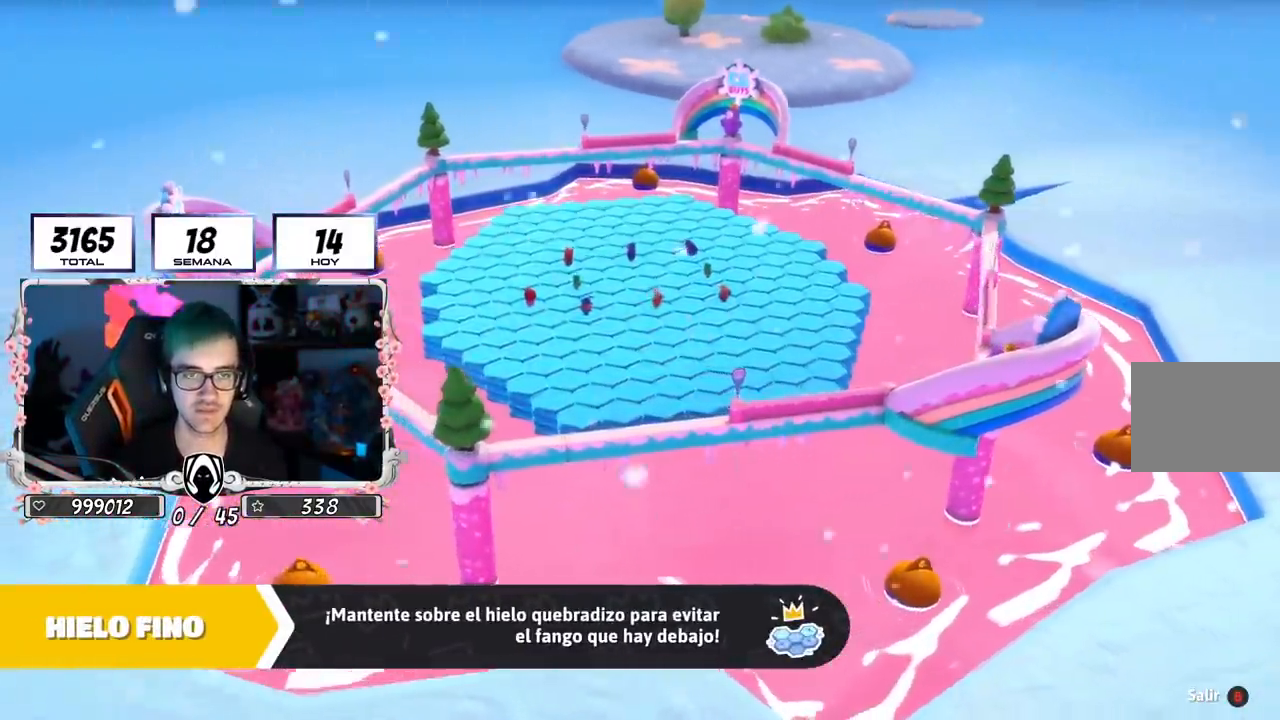
{"buttons": [], "left_stick": "center", "right_stick": "center", "events": []}
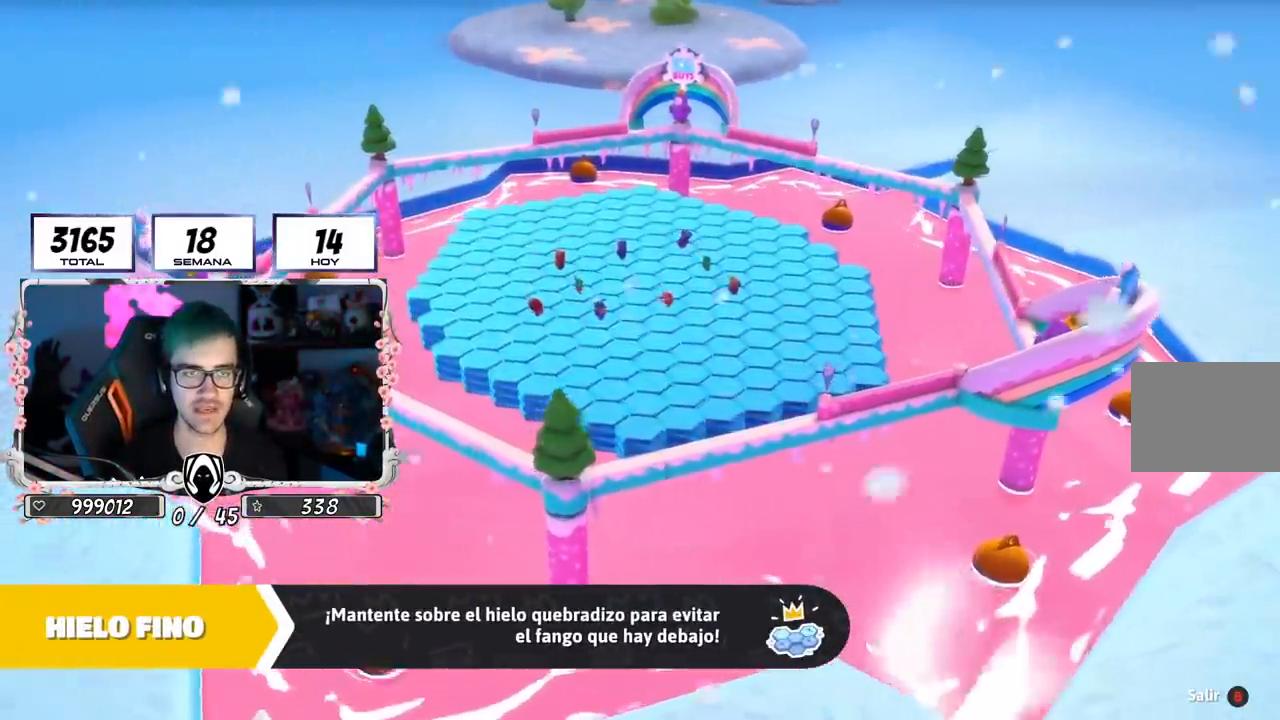
{"buttons": [], "left_stick": "center", "right_stick": "right", "events": [[233, "right_stick", "right"]]}
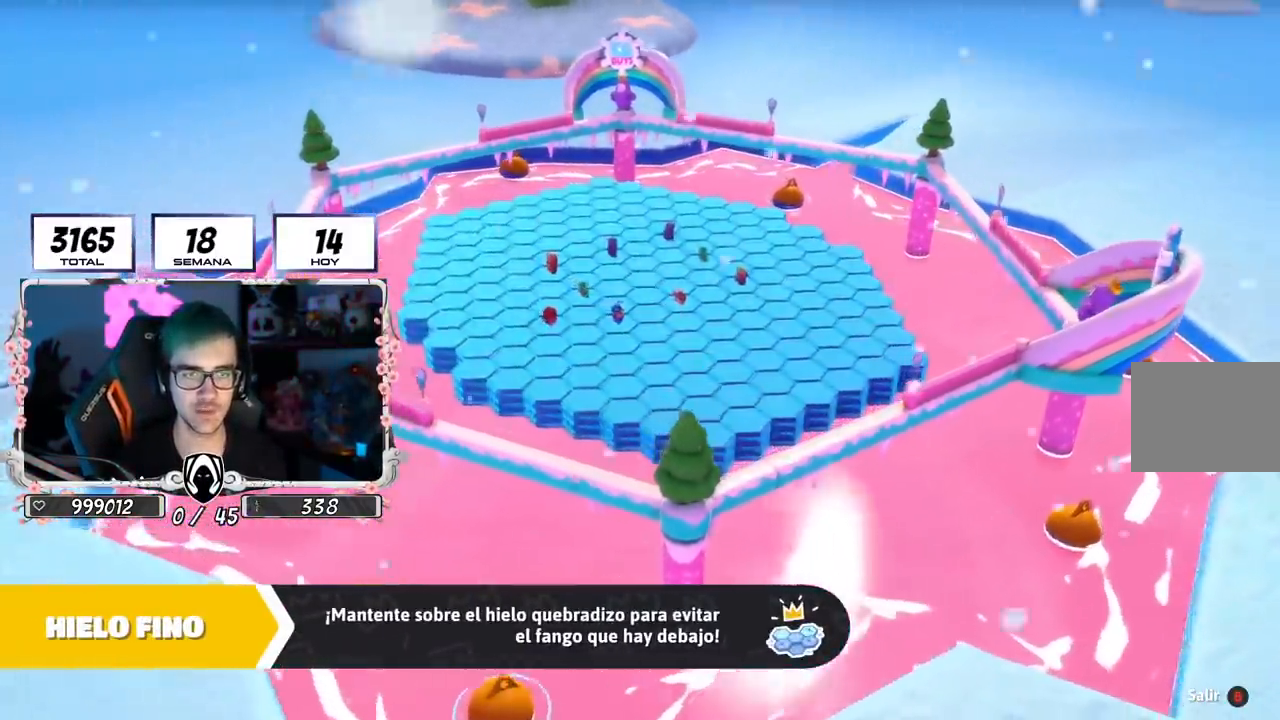
{"buttons": [], "left_stick": "center", "right_stick": "center", "events": [[33, "right_stick", "center"]]}
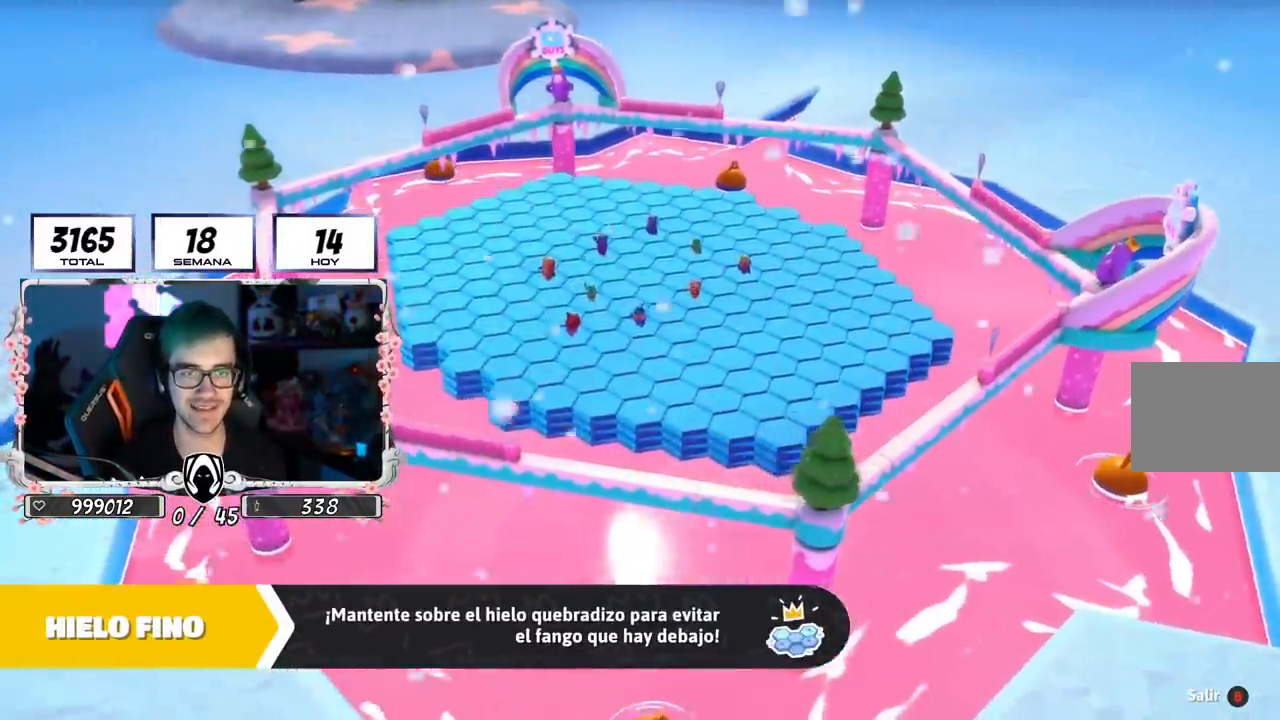
{"buttons": [], "left_stick": "center", "right_stick": "center", "events": []}
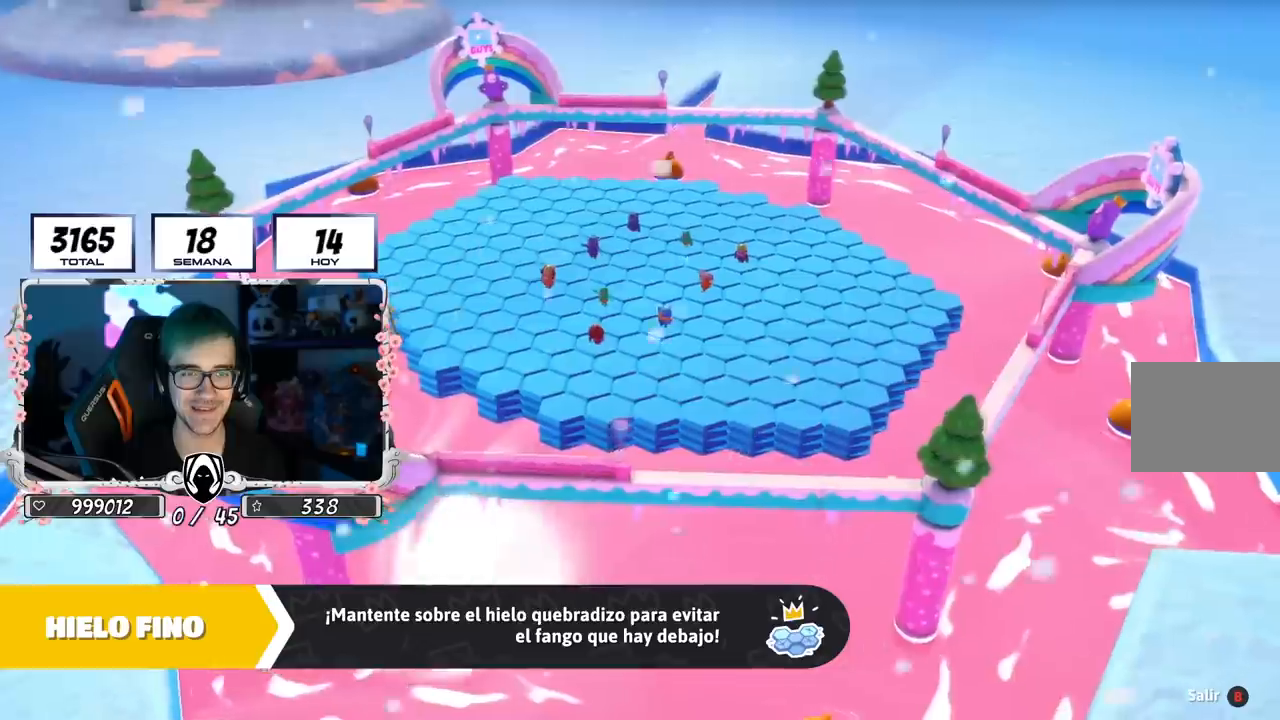
{"buttons": [], "left_stick": "center", "right_stick": "center", "events": []}
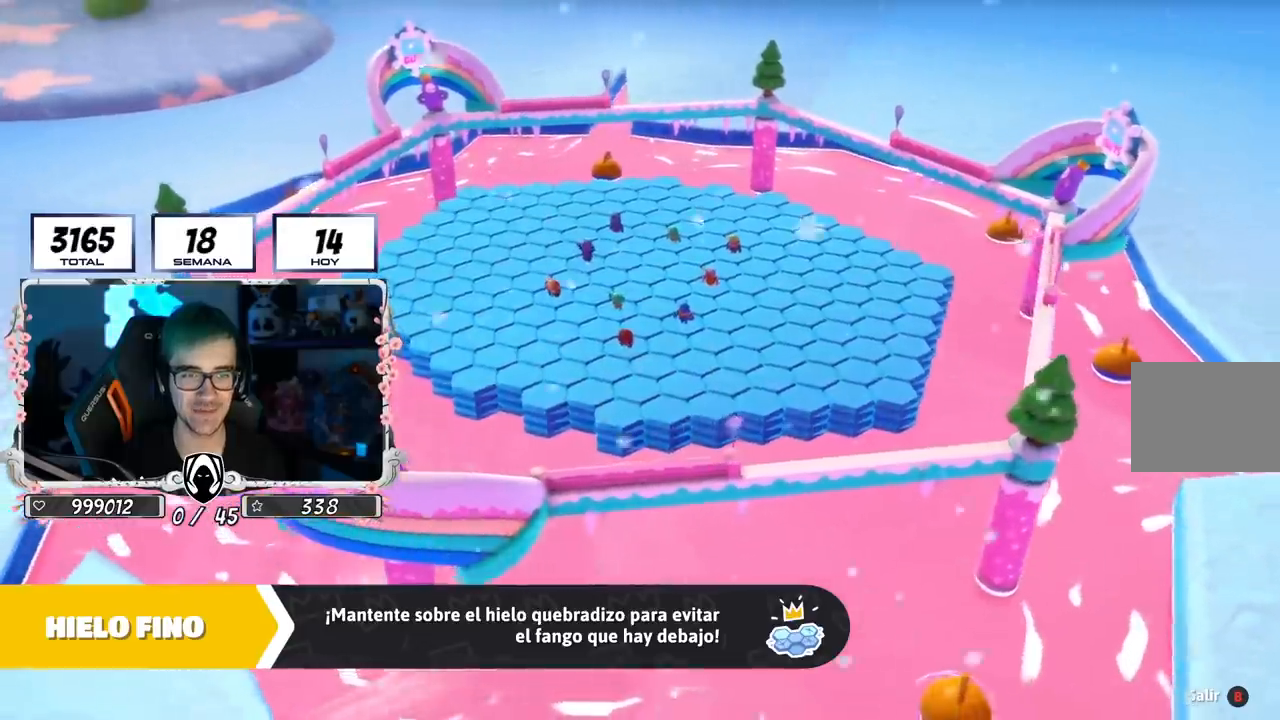
{"buttons": [], "left_stick": "center", "right_stick": "center", "events": []}
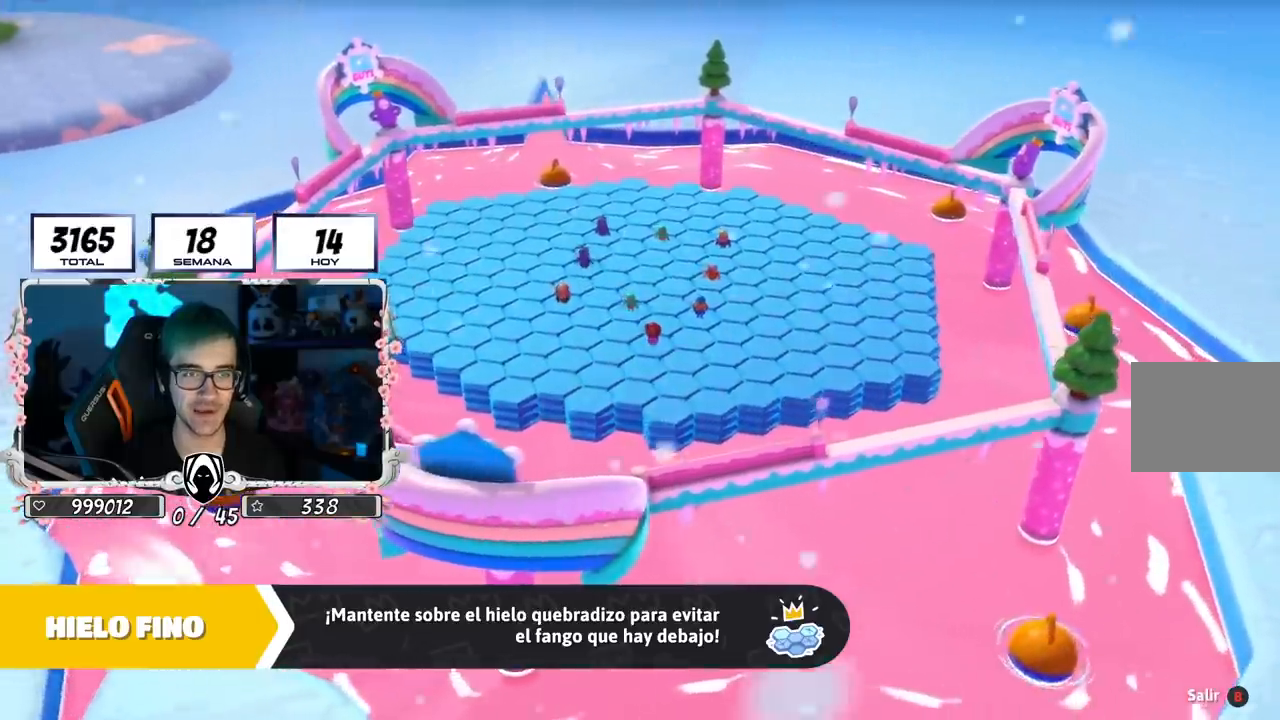
{"buttons": [], "left_stick": "center", "right_stick": "center", "events": []}
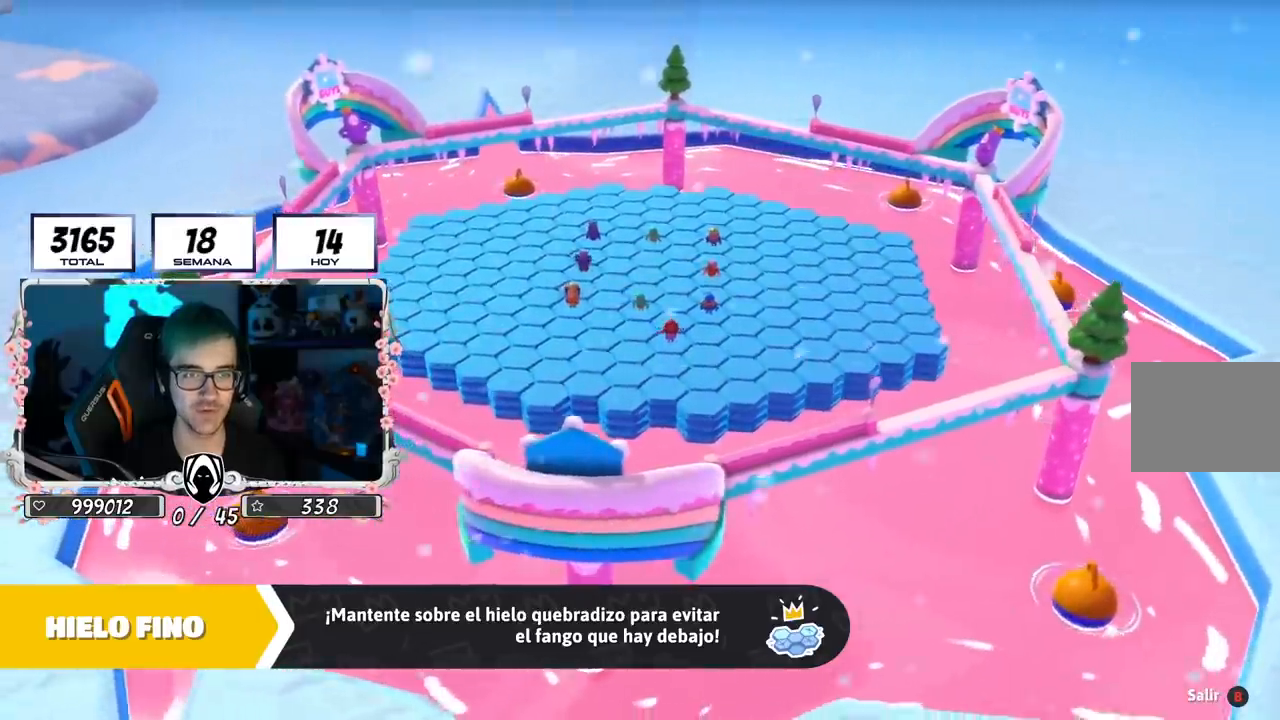
{"buttons": [], "left_stick": "center", "right_stick": "center", "events": []}
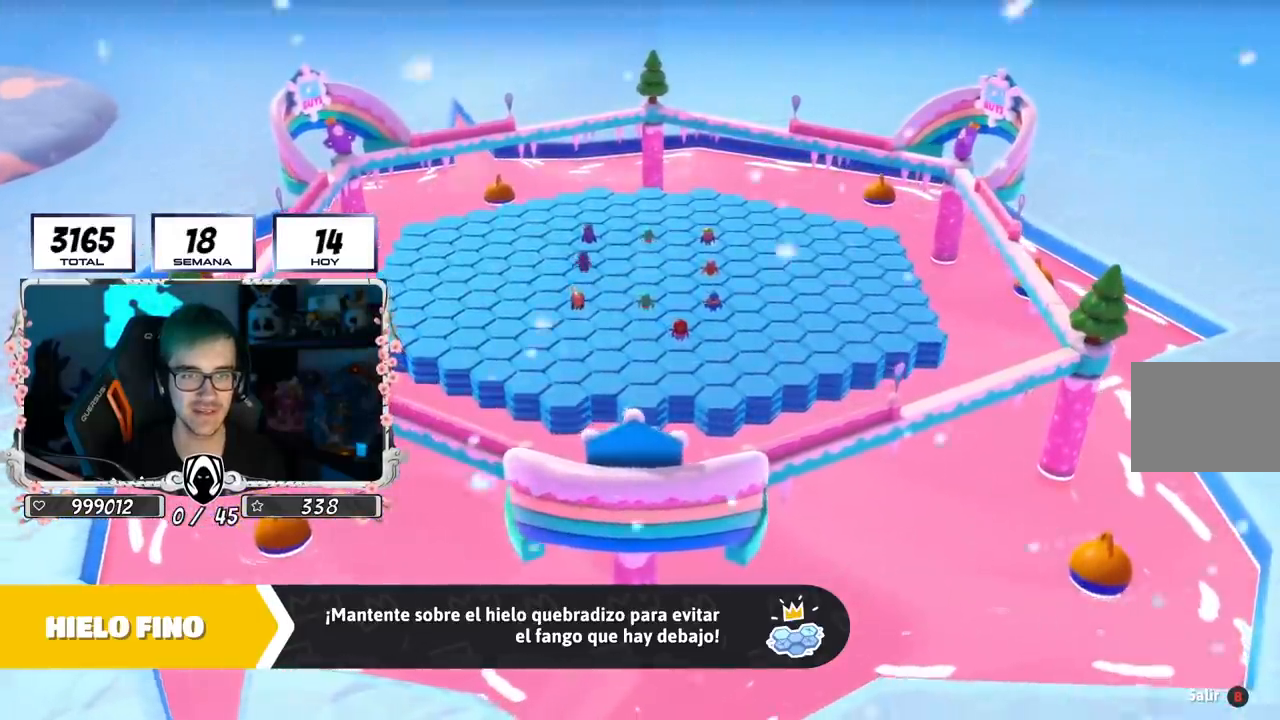
{"buttons": [], "left_stick": "center", "right_stick": "center", "events": []}
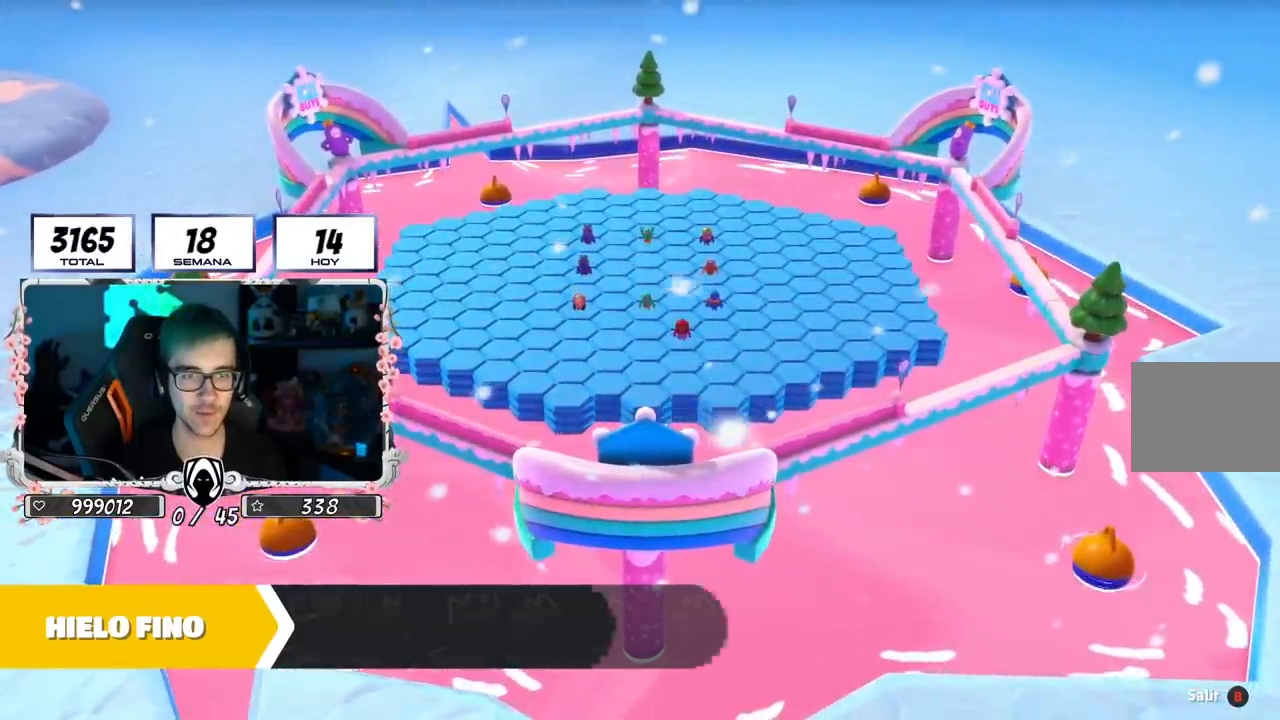
{"buttons": [], "left_stick": "center", "right_stick": "center", "events": []}
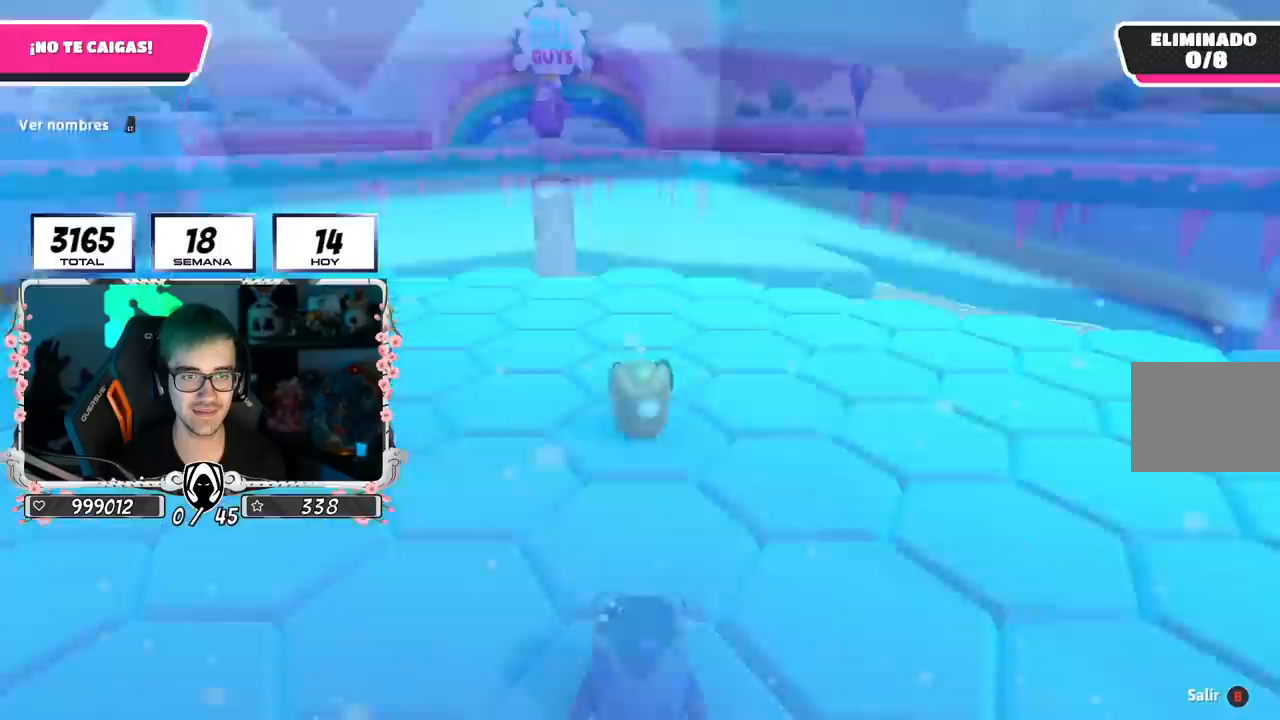
{"buttons": [], "left_stick": "center", "right_stick": "down", "events": [[400, "right_stick", "down-right"], [501, "right_stick", "down"]]}
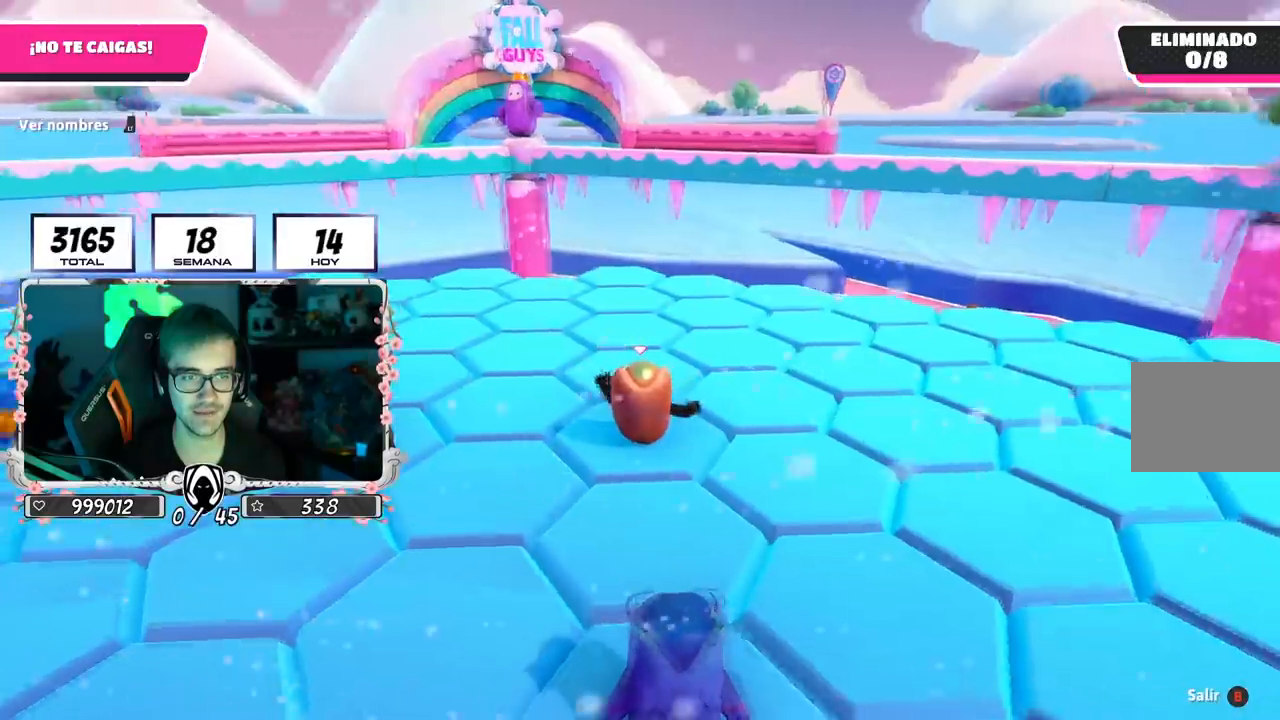
{"buttons": [], "left_stick": "center", "right_stick": "left", "events": [[33, "right_stick", "down-left"], [100, "right_stick", "left"]]}
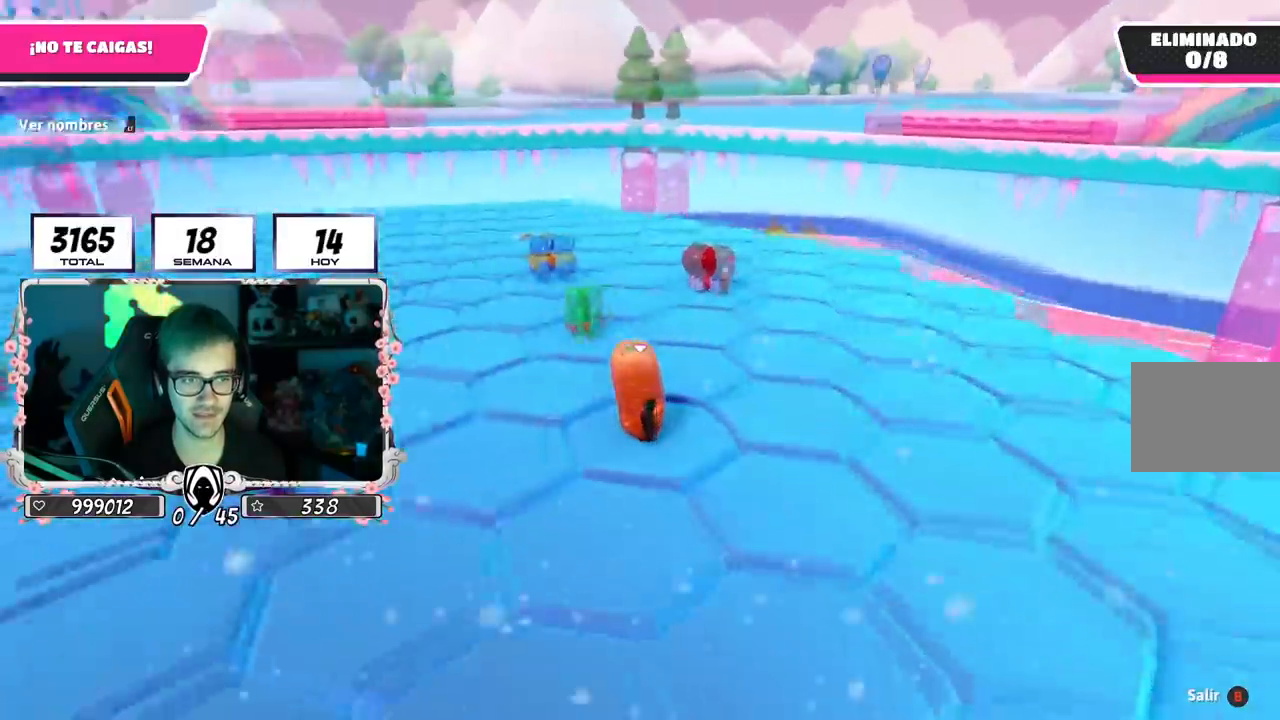
{"buttons": [], "left_stick": "center", "right_stick": "left", "events": [[100, "right_stick", "center"], [384, "right_stick", "left"]]}